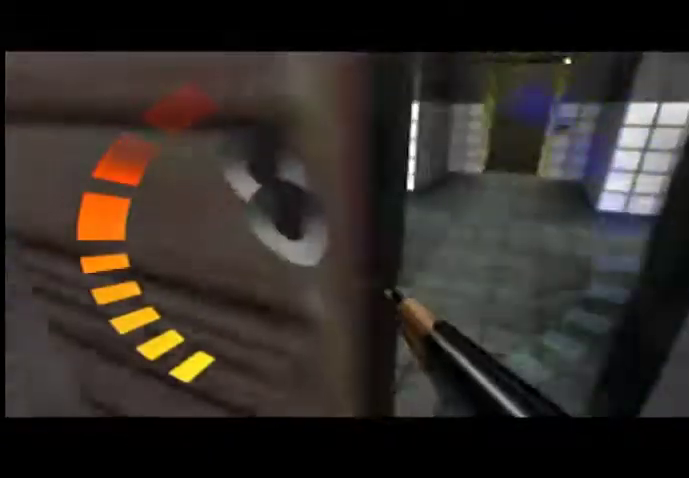
Gameplay with a controller (Nintendo layout); each line is a JSON object with the inputs held at the frame after it. "events" lists button and stick changes between this image and that frame as [ms after this image, input, new state], when the widget could be followed in between. Not read: L1 L2 L3 R3 X Y.
{"buttons": ["Z", "C_RIGHT", "C_UP"], "left_stick": "left", "events": [[200, "left_stick", "left"]]}
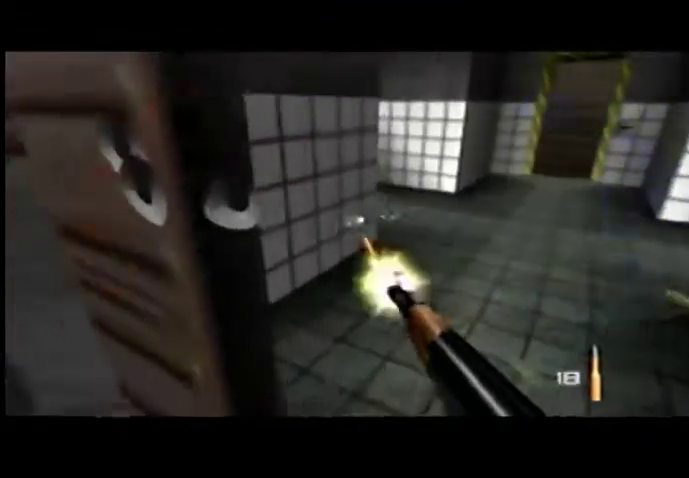
{"buttons": ["Z", "C_RIGHT", "C_UP"], "left_stick": "left", "events": []}
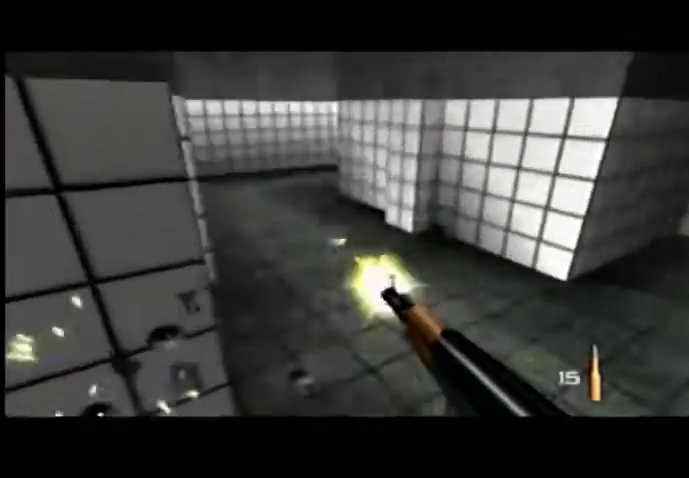
{"buttons": ["Z", "C_RIGHT", "C_UP"], "left_stick": "right", "events": [[200, "left_stick", "up-left"], [300, "left_stick", "center"], [500, "left_stick", "right"]]}
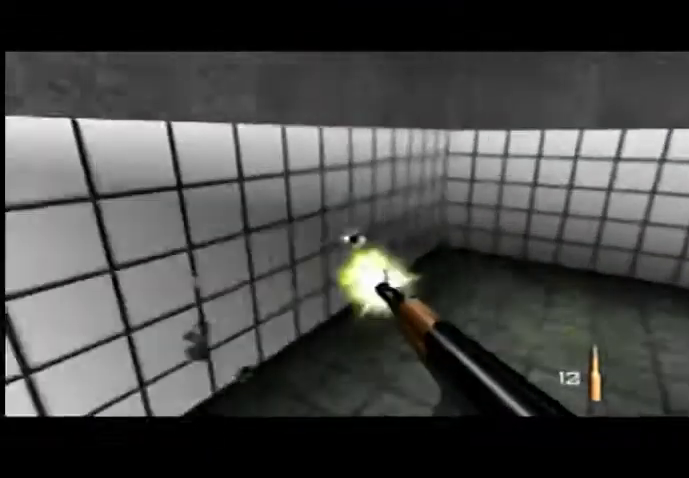
{"buttons": ["C_RIGHT", "C_UP"], "left_stick": "right", "events": [[233, "Z", "up"]]}
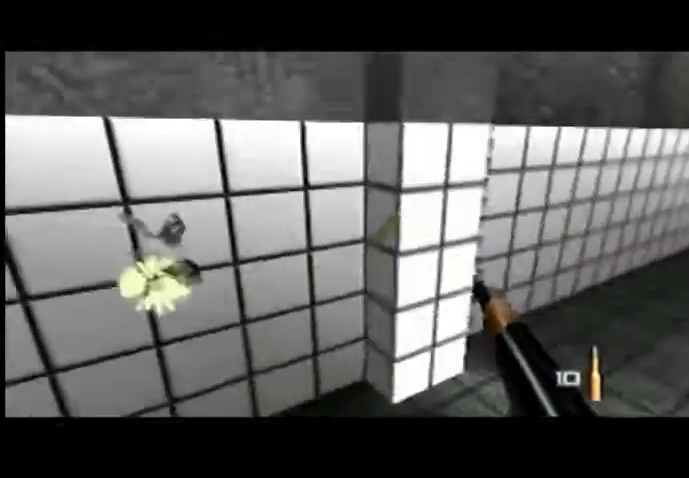
{"buttons": ["C_RIGHT", "C_UP"], "left_stick": "center"}
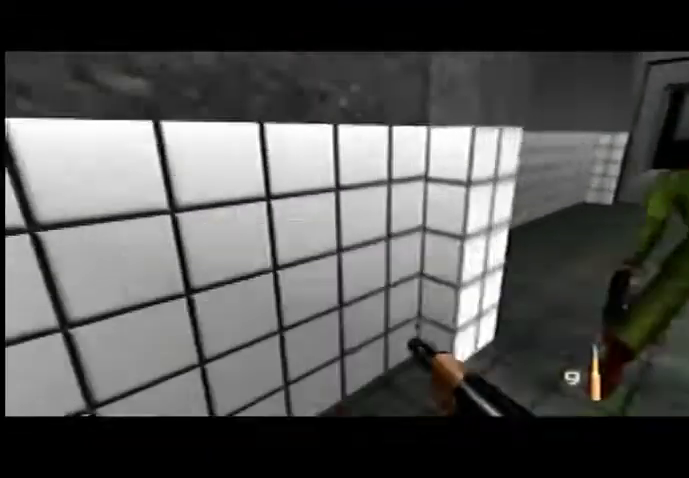
{"buttons": ["C_RIGHT", "C_UP"], "left_stick": "right", "events": [[400, "left_stick", "right"]]}
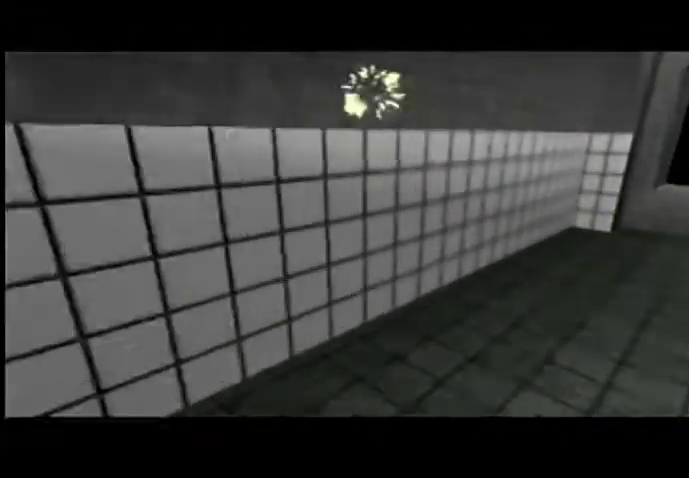
{"buttons": ["C_RIGHT", "C_UP"], "left_stick": "left", "events": [[100, "left_stick", "center"], [300, "left_stick", "left"]]}
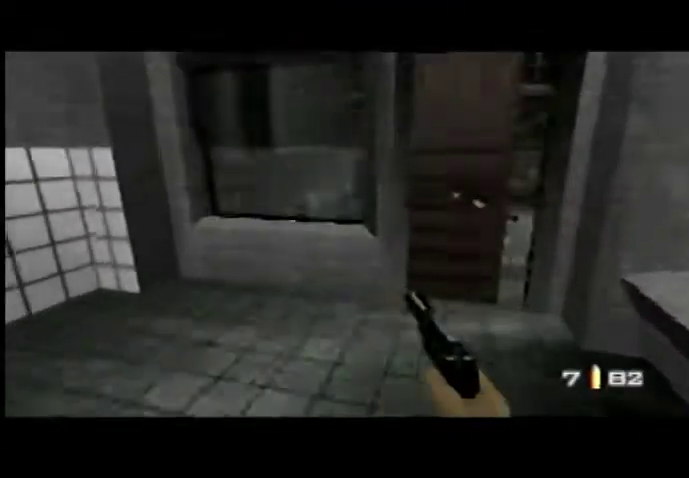
{"buttons": ["C_UP"], "left_stick": "center", "events": [[167, "left_stick", "up-left"], [300, "left_stick", "center"], [333, "C_RIGHT", "up"], [400, "Z", "down"], [500, "Z", "up"]]}
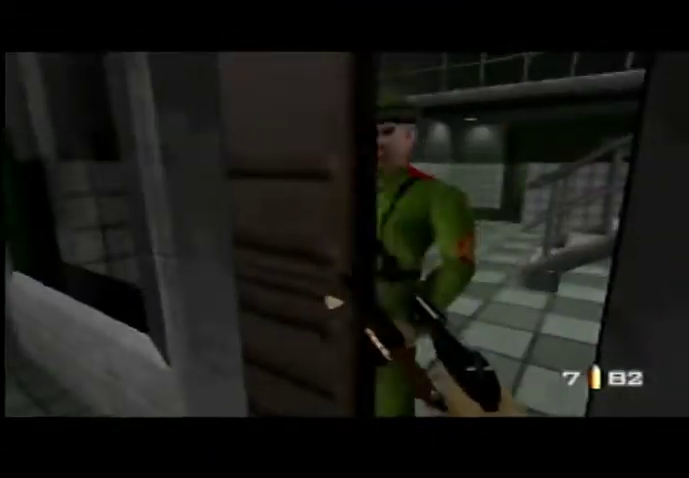
{"buttons": ["Z", "C_UP"], "left_stick": "center", "events": [[100, "Z", "down"], [167, "Z", "up"], [233, "Z", "down"], [300, "Z", "up"], [367, "Z", "down"], [433, "Z", "up"], [500, "Z", "down"]]}
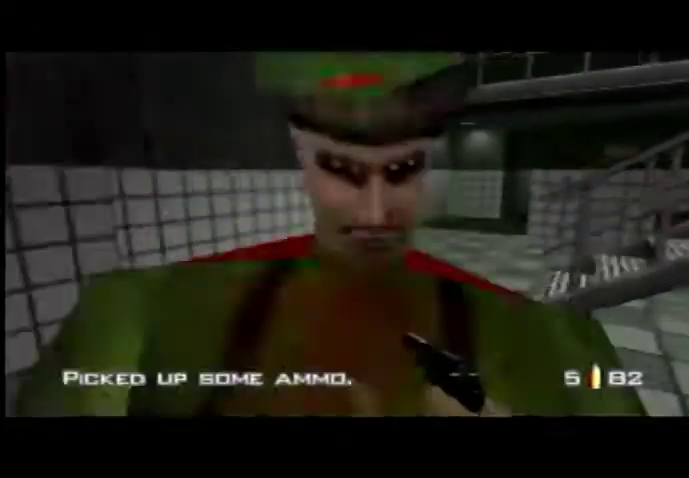
{"buttons": ["C_RIGHT", "C_UP"], "left_stick": "right", "events": [[100, "Z", "up"], [167, "Z", "down"], [333, "Z", "up"], [400, "left_stick", "right"], [433, "C_RIGHT", "down"]]}
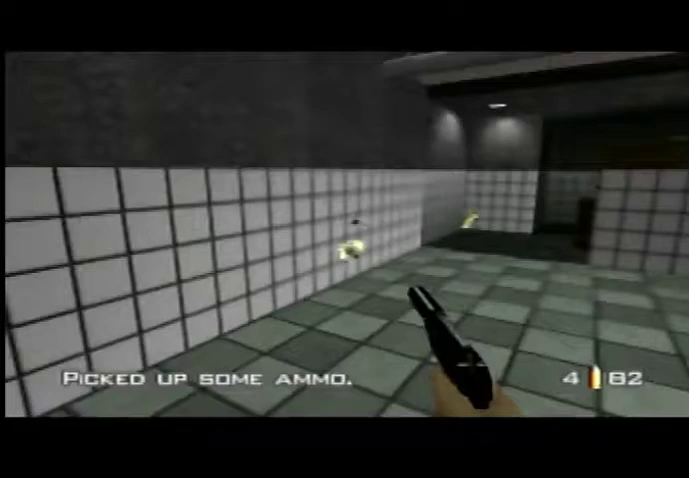
{"buttons": ["C_RIGHT", "C_UP"], "left_stick": "center", "events": [[133, "left_stick", "center"], [300, "left_stick", "right"], [433, "left_stick", "center"]]}
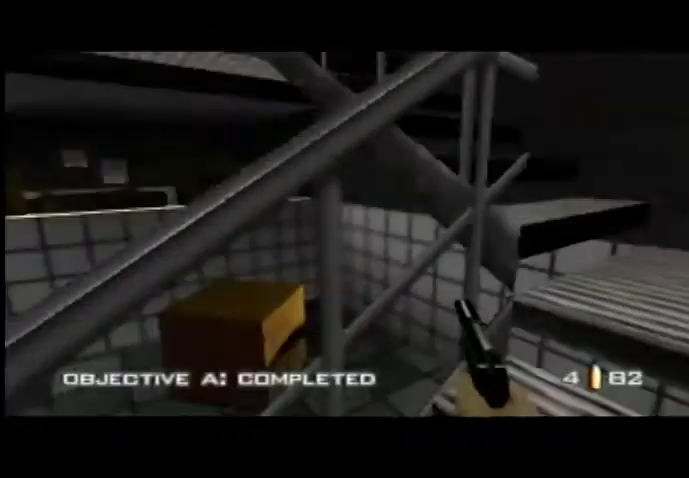
{"buttons": ["C_LEFT", "C_UP"], "left_stick": "left", "events": [[167, "left_stick", "left"], [233, "C_LEFT", "down"], [233, "C_RIGHT", "up"], [300, "left_stick", "center"], [400, "left_stick", "left"]]}
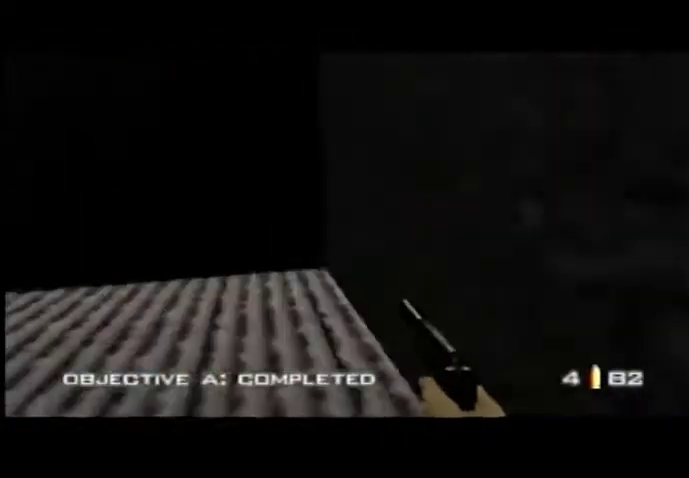
{"buttons": ["C_LEFT", "C_UP"], "left_stick": "right", "events": [[167, "left_stick", "down-left"], [267, "left_stick", "center"], [500, "left_stick", "right"]]}
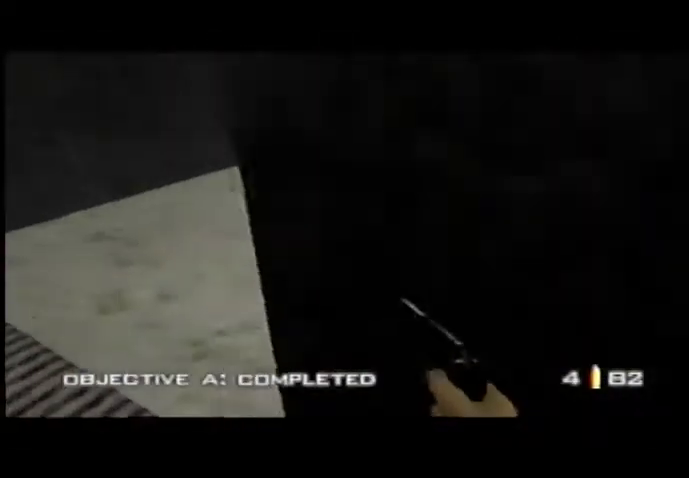
{"buttons": ["C_RIGHT", "C_UP"], "left_stick": "center", "events": [[100, "C_RIGHT", "down"], [133, "C_LEFT", "up"], [267, "left_stick", "center"]]}
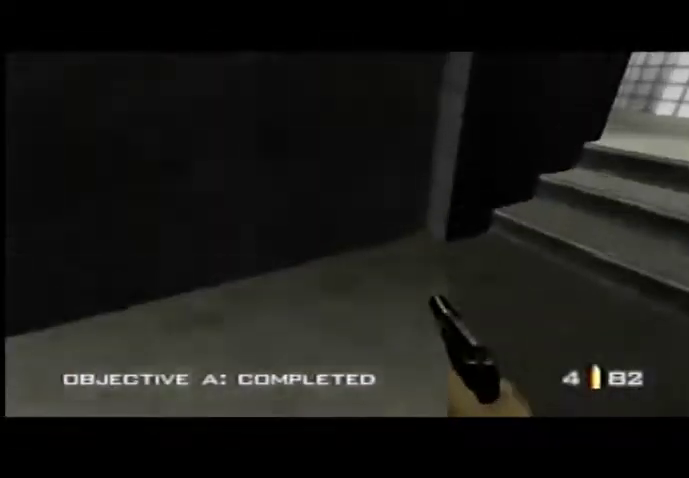
{"buttons": ["C_RIGHT", "C_UP"], "left_stick": "left", "events": [[67, "left_stick", "down-right"], [267, "left_stick", "center"], [467, "left_stick", "left"]]}
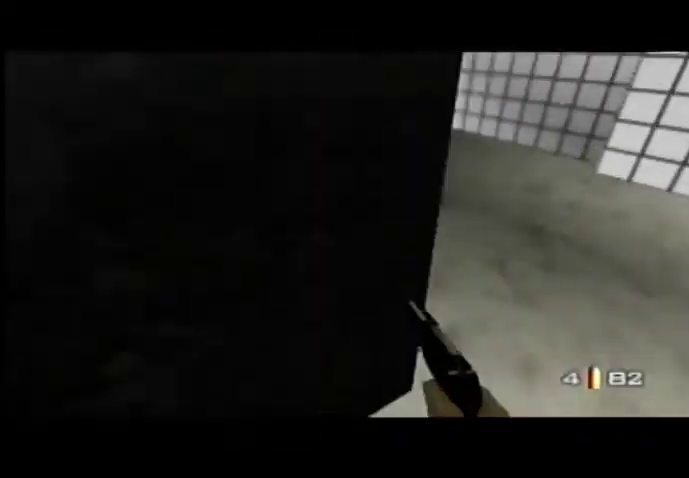
{"buttons": ["C_LEFT", "C_UP"], "left_stick": "left", "events": [[167, "C_LEFT", "down"], [233, "C_RIGHT", "up"]]}
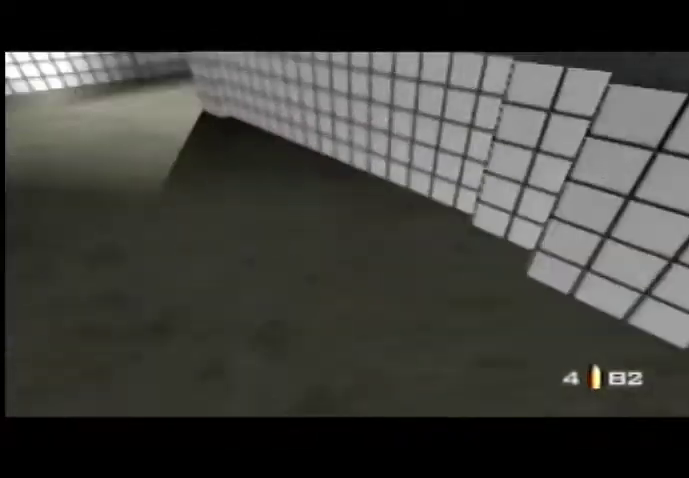
{"buttons": ["C_LEFT", "C_UP"], "left_stick": "right", "events": [[67, "left_stick", "center"], [300, "left_stick", "right"]]}
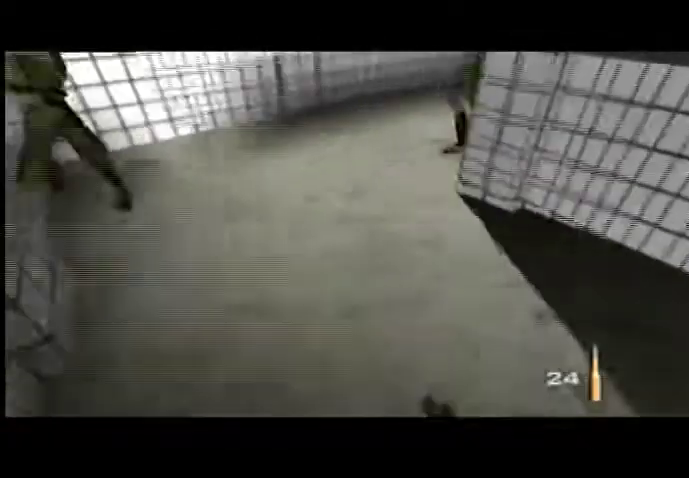
{"buttons": ["C_LEFT", "C_UP"], "left_stick": "right", "events": [[33, "A", "down"], [167, "A", "up"]]}
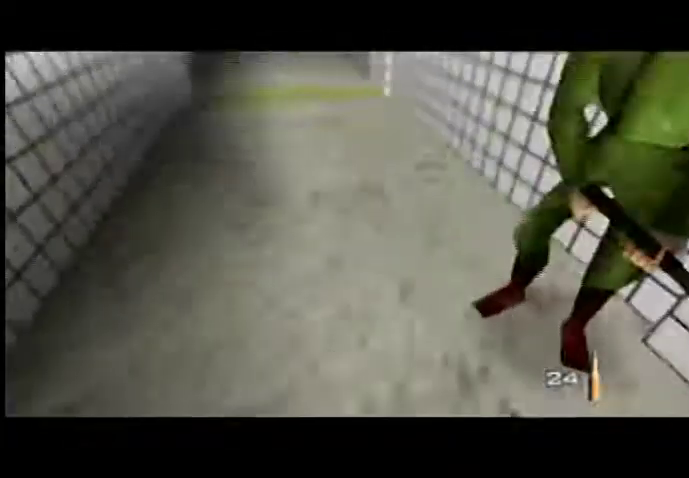
{"buttons": ["C_LEFT", "C_UP"], "left_stick": "down-left", "events": [[167, "left_stick", "center"], [400, "left_stick", "down-left"]]}
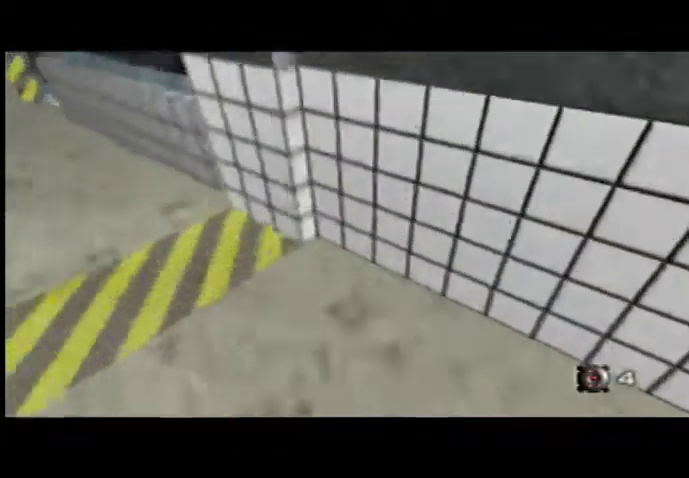
{"buttons": ["C_LEFT", "C_UP"], "left_stick": "center", "events": [[233, "left_stick", "center"]]}
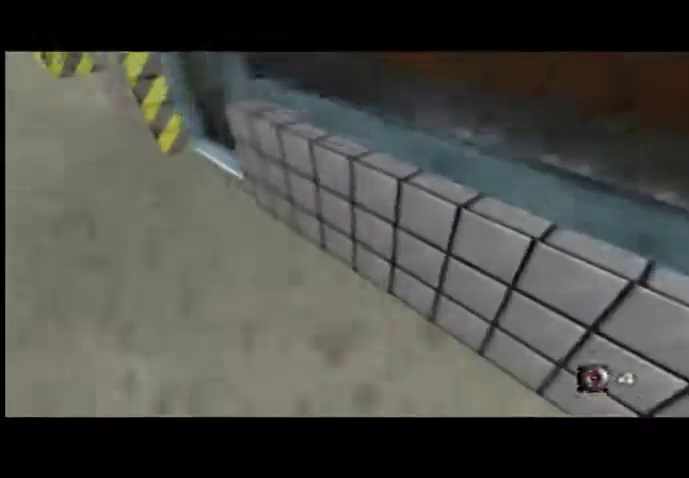
{"buttons": ["C_LEFT", "C_UP"], "left_stick": "center", "events": []}
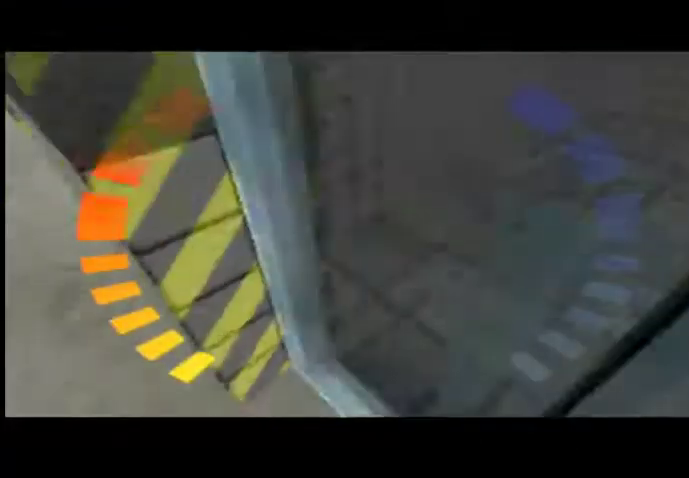
{"buttons": ["C_LEFT", "C_UP"], "left_stick": "right", "events": [[133, "left_stick", "left"], [300, "left_stick", "center"], [367, "left_stick", "right"]]}
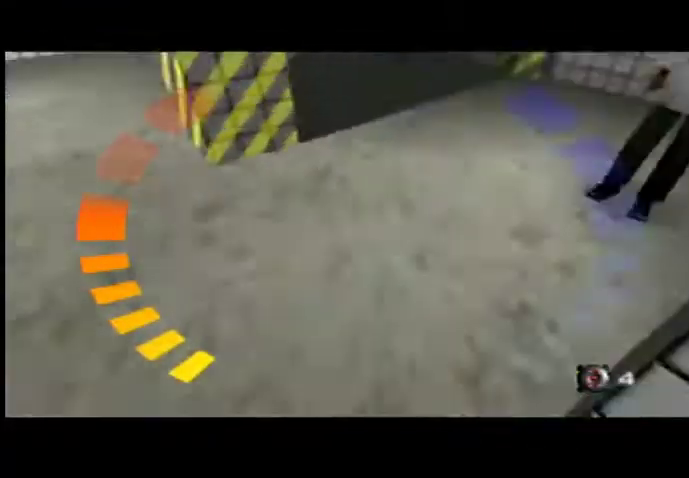
{"buttons": ["C_RIGHT", "C_UP"], "left_stick": "right", "events": [[167, "C_LEFT", "up"], [167, "C_RIGHT", "down"]]}
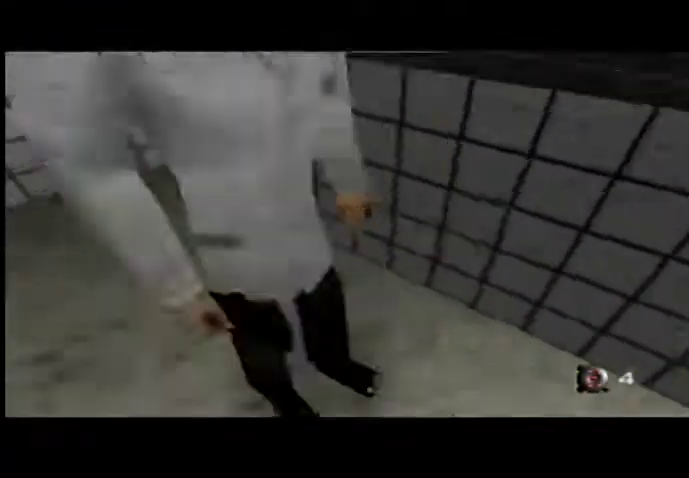
{"buttons": ["C_RIGHT", "C_UP"], "left_stick": "center", "events": [[467, "left_stick", "center"]]}
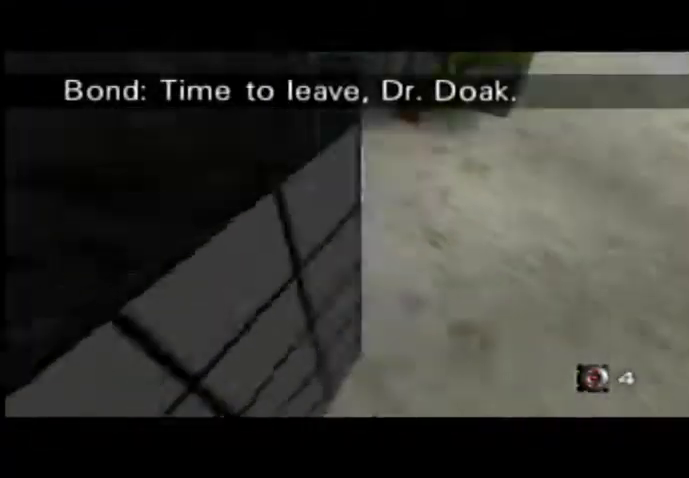
{"buttons": ["C_RIGHT", "C_UP"], "left_stick": "center", "events": [[133, "left_stick", "up-left"], [367, "left_stick", "center"]]}
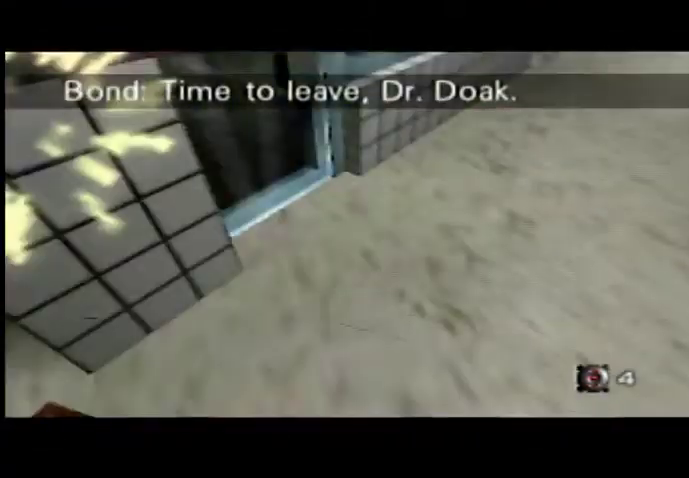
{"buttons": ["C_RIGHT", "C_UP"], "left_stick": "center", "events": [[233, "left_stick", "left"], [400, "left_stick", "center"]]}